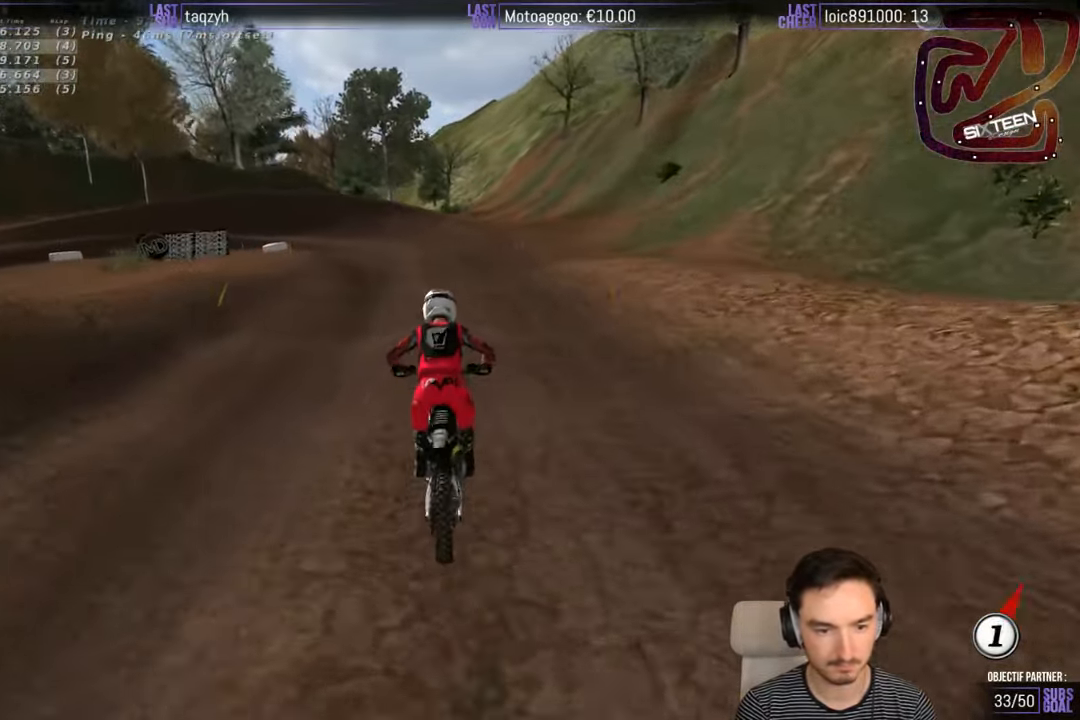
Gameplay with a controller (Xbox layout); each line is a JSON object with the inputs held at the frame after it. "events" lists button and stick changes between this image and that frame as [ms after this image, input, new state], when the widget could be followed in between. Not read: L1 L3 R3.
{"buttons": [], "left_stick": "center", "right_stick": "center", "events": [[50, "A", "down"], [484, "A", "up"], [484, "X", "up"], [500, "L2", "up"], [500, "left_stick", "center"]]}
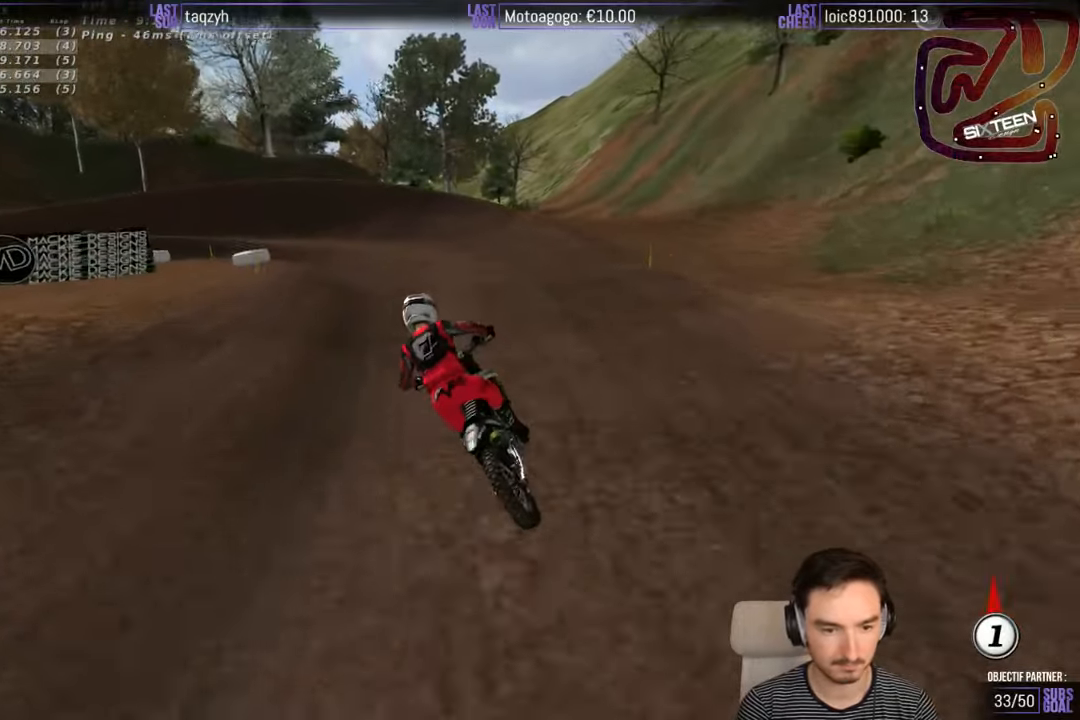
{"buttons": ["R2"], "left_stick": "center", "right_stick": "center", "events": [[300, "R2", "down"], [350, "R2", "up"], [450, "R2", "down"]]}
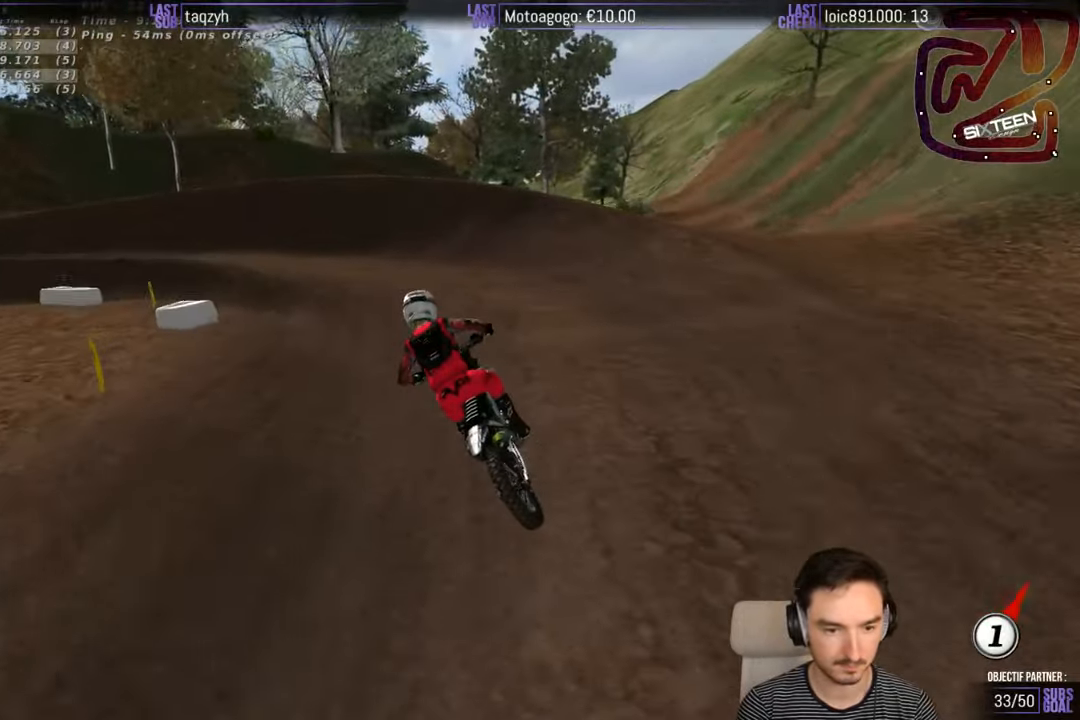
{"buttons": ["B", "R2"], "left_stick": "center", "right_stick": "center", "events": [[467, "B", "down"]]}
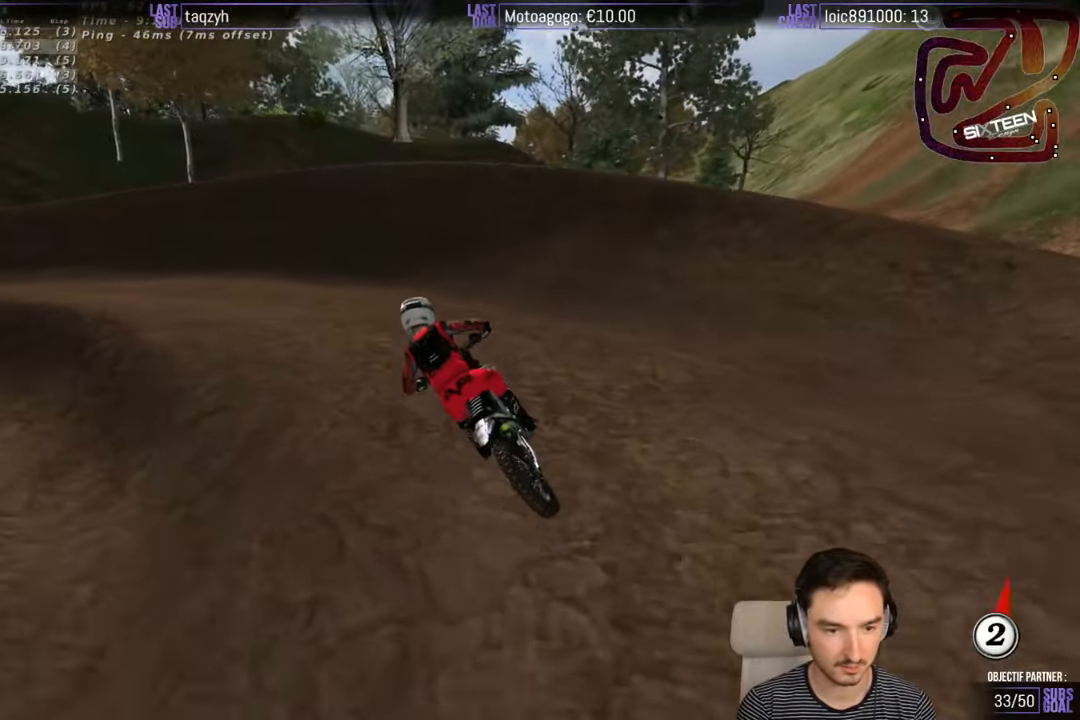
{"buttons": [], "left_stick": "left", "right_stick": "center", "events": [[50, "B", "up"], [67, "R2", "up"], [200, "left_stick", "down-left"], [250, "X", "down"], [350, "X", "up"], [450, "left_stick", "left"]]}
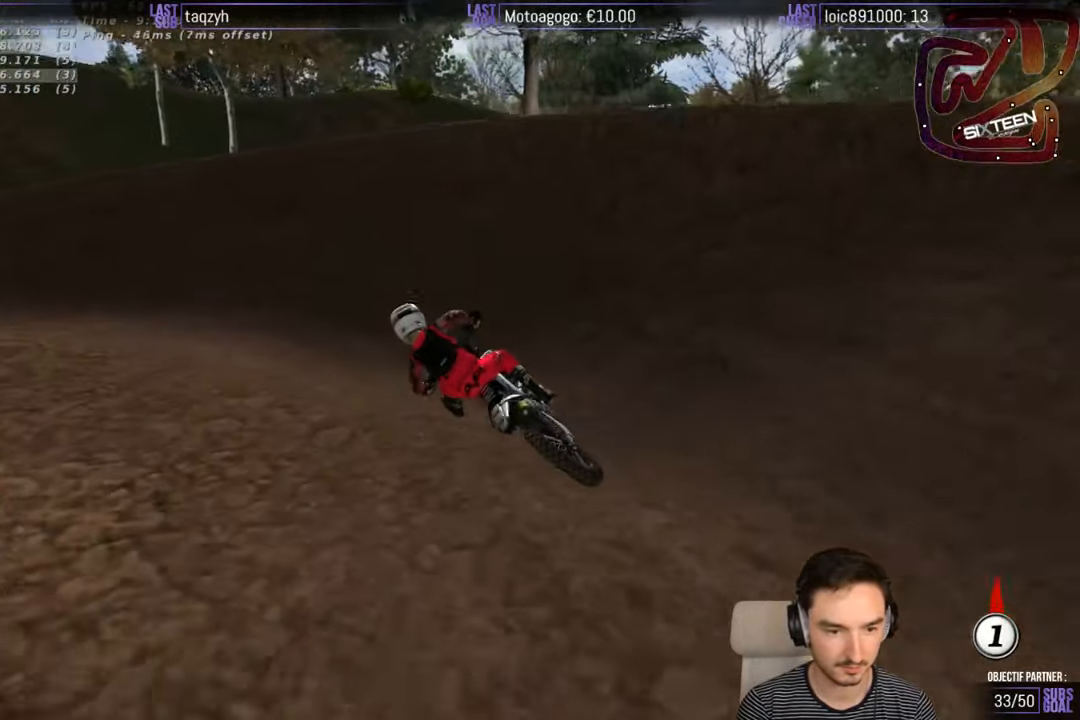
{"buttons": ["R2"], "left_stick": "left", "right_stick": "center", "events": [[367, "R2", "down"]]}
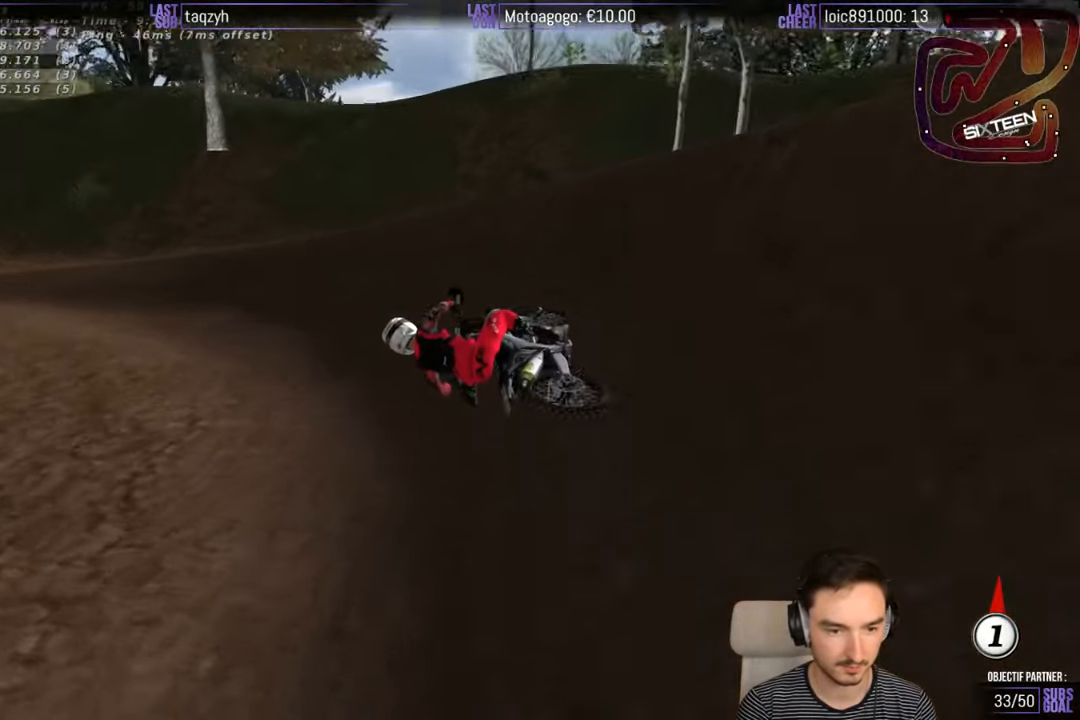
{"buttons": ["R2"], "left_stick": "right", "right_stick": "center", "events": [[67, "left_stick", "center"], [450, "left_stick", "right"]]}
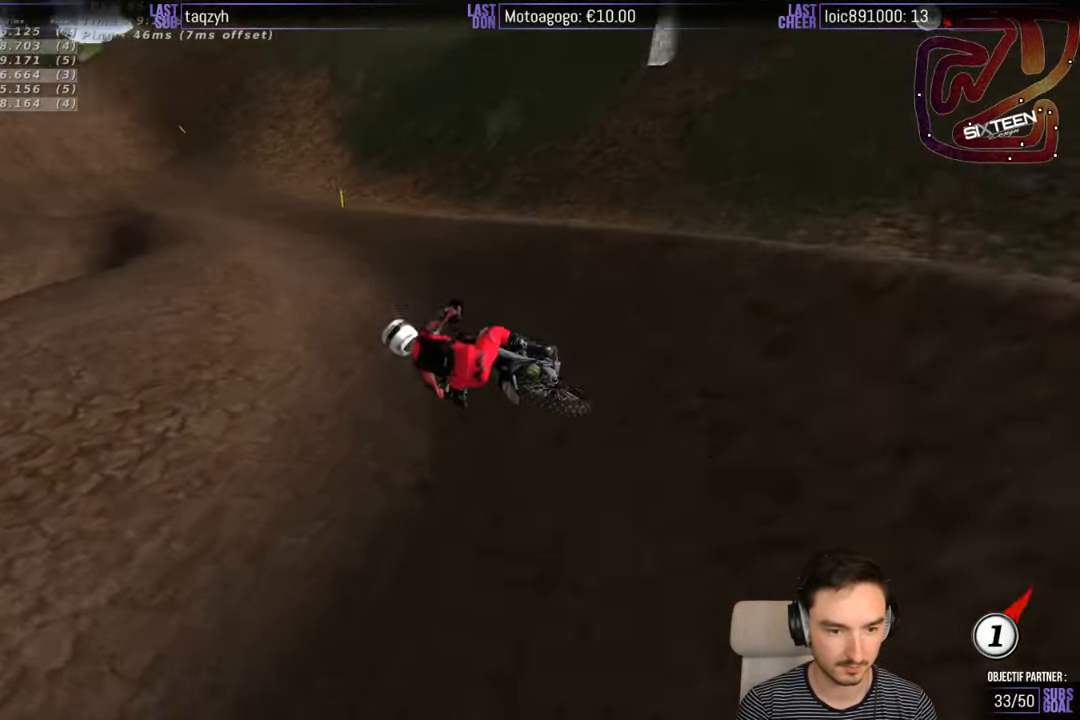
{"buttons": ["R2"], "left_stick": "right", "right_stick": "center", "events": [[150, "B", "down"], [150, "left_stick", "center"], [250, "B", "up"], [317, "left_stick", "right"]]}
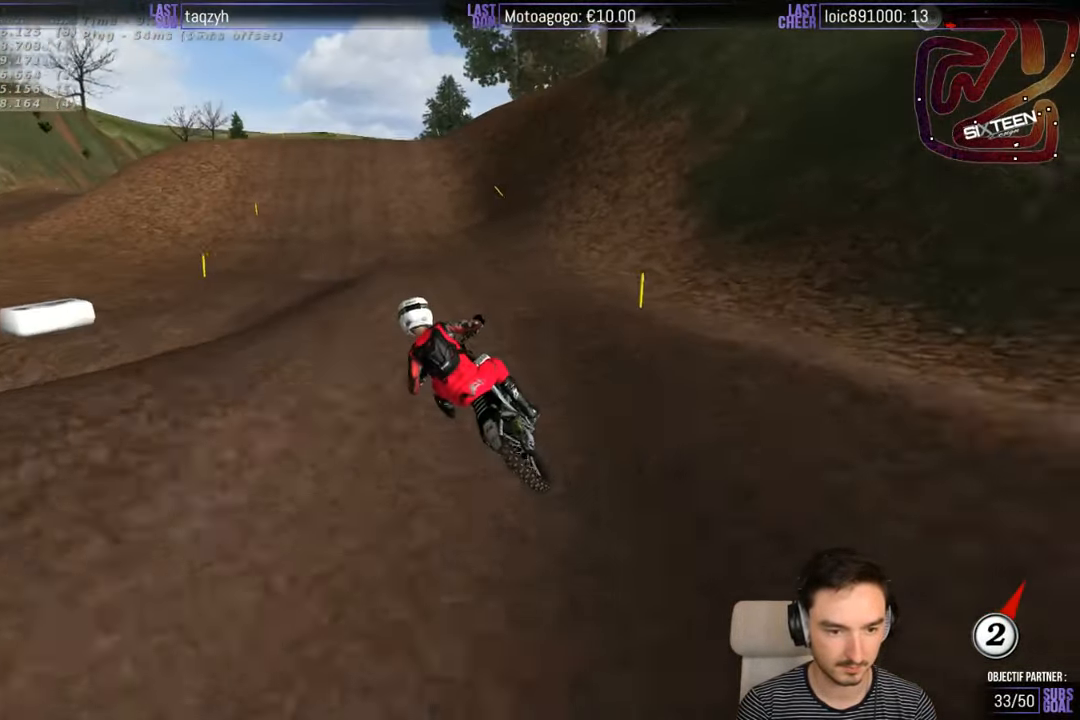
{"buttons": ["R2"], "left_stick": "right", "right_stick": "center", "events": [[150, "B", "down"], [217, "B", "up"], [250, "left_stick", "center"], [450, "left_stick", "right"]]}
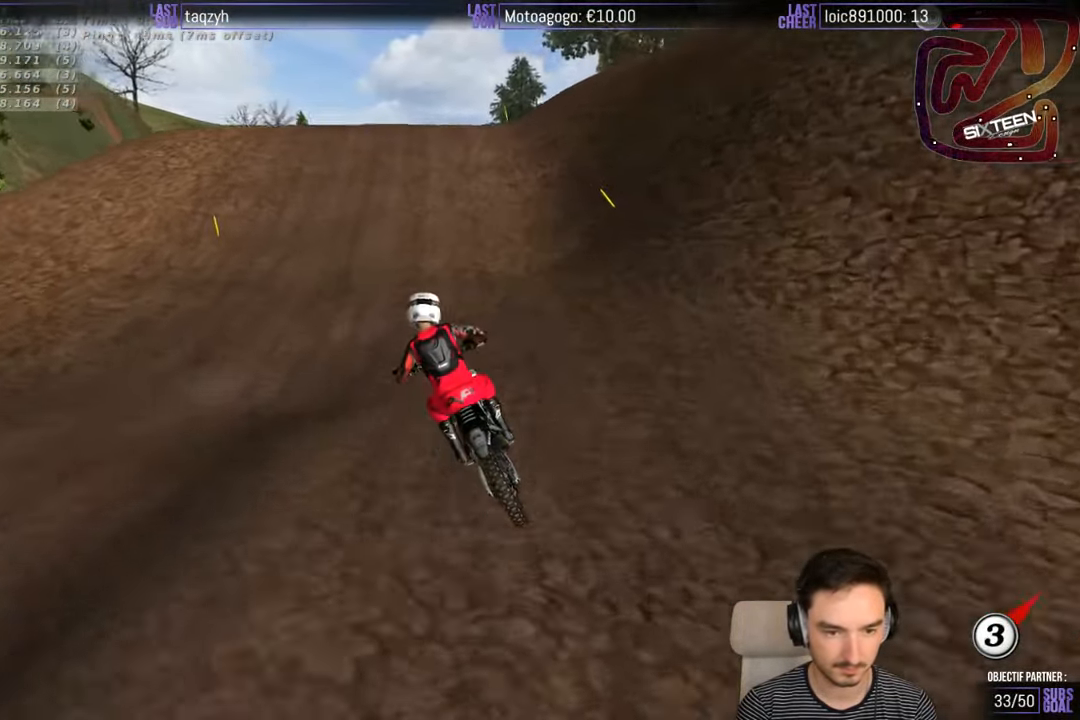
{"buttons": [], "left_stick": "right", "right_stick": "center", "events": [[117, "left_stick", "center"], [450, "left_stick", "right"], [467, "R2", "up"]]}
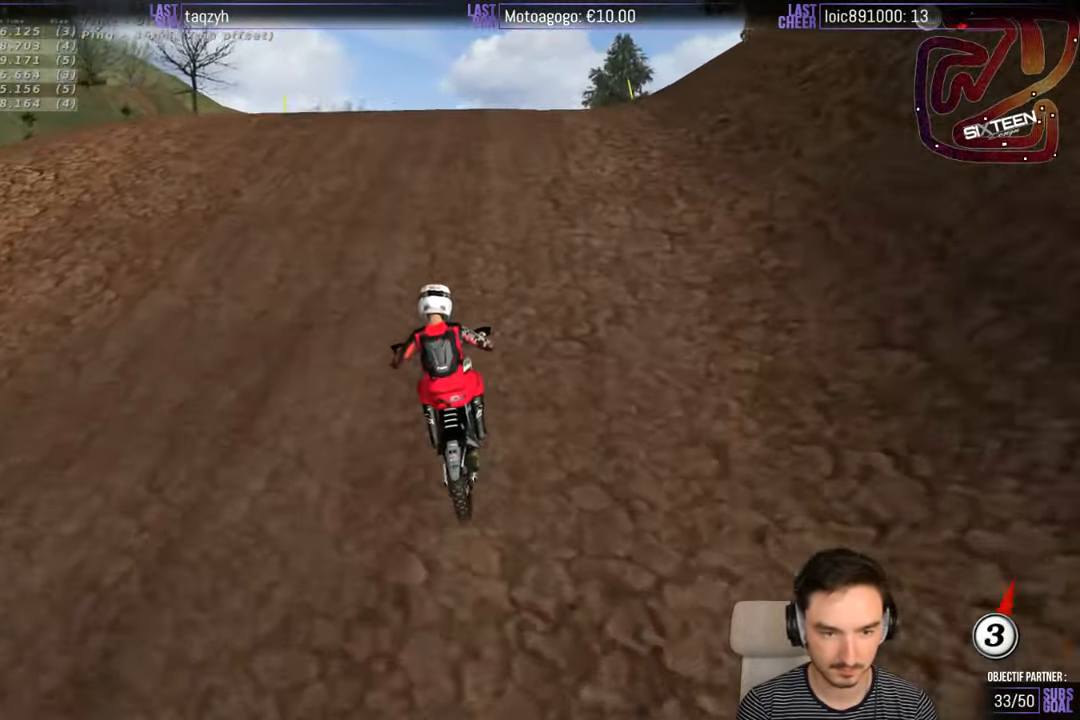
{"buttons": [], "left_stick": "down", "right_stick": "center", "events": [[317, "left_stick", "down-right"], [450, "left_stick", "down"]]}
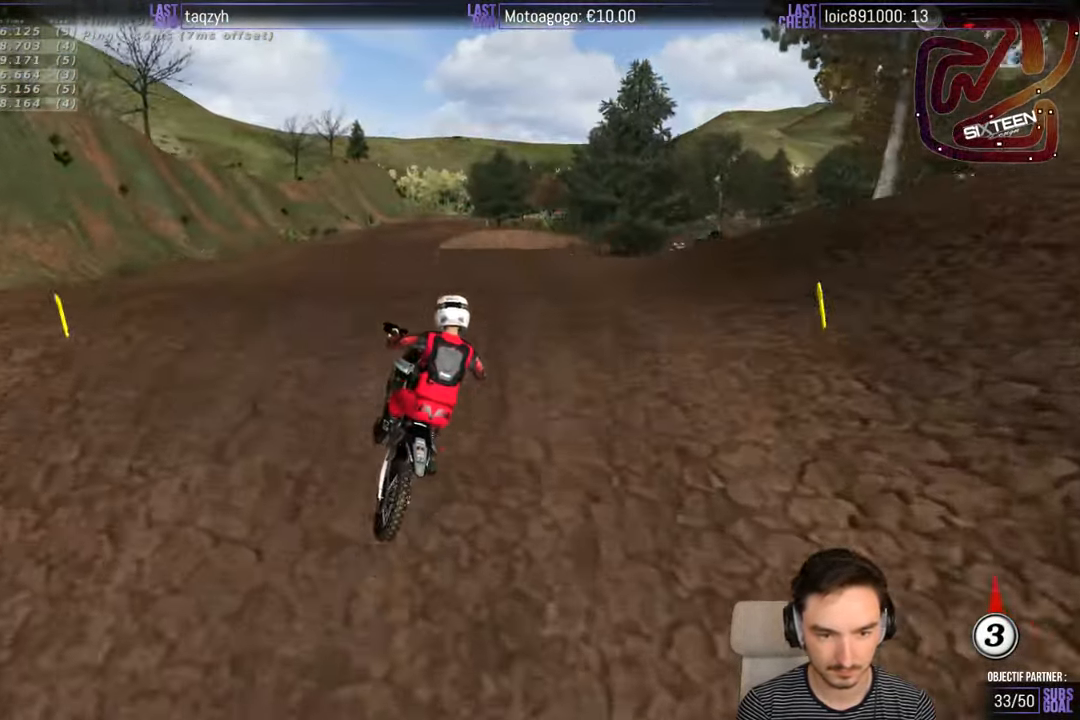
{"buttons": ["R2"], "left_stick": "down-right", "right_stick": "center", "events": [[117, "left_stick", "down-left"], [350, "R2", "down"], [350, "left_stick", "down"], [450, "left_stick", "down-right"]]}
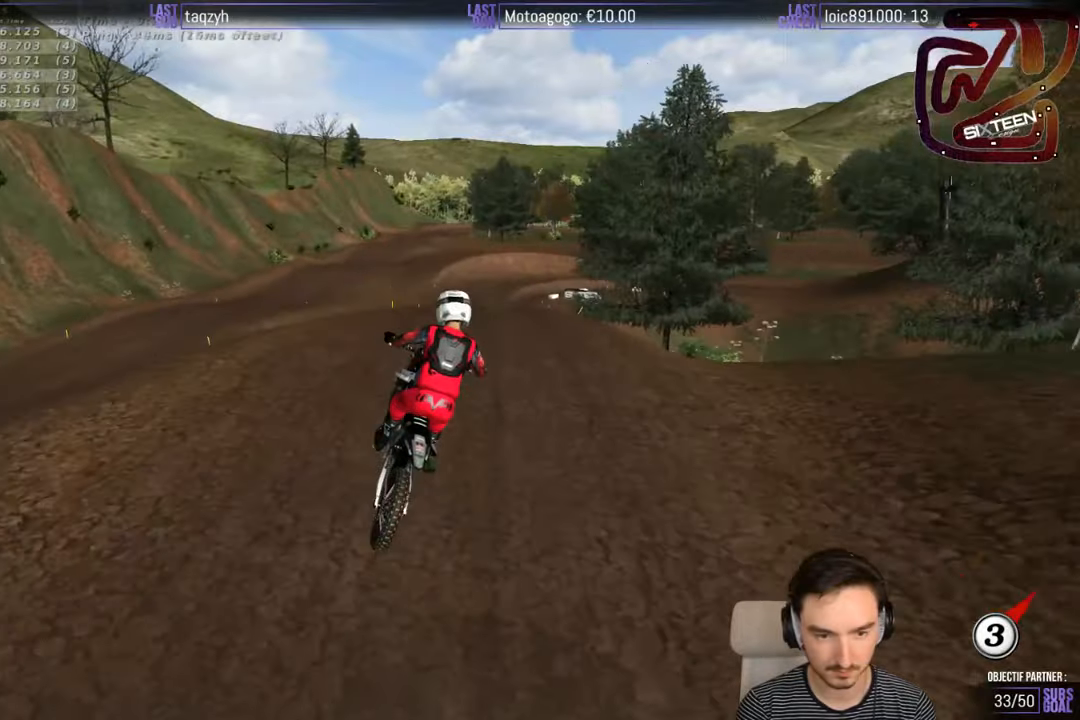
{"buttons": ["R2"], "left_stick": "down-left", "right_stick": "center", "events": [[16, "R2", "up"], [216, "A", "down"], [316, "A", "up"], [316, "left_stick", "down-left"], [483, "R2", "down"]]}
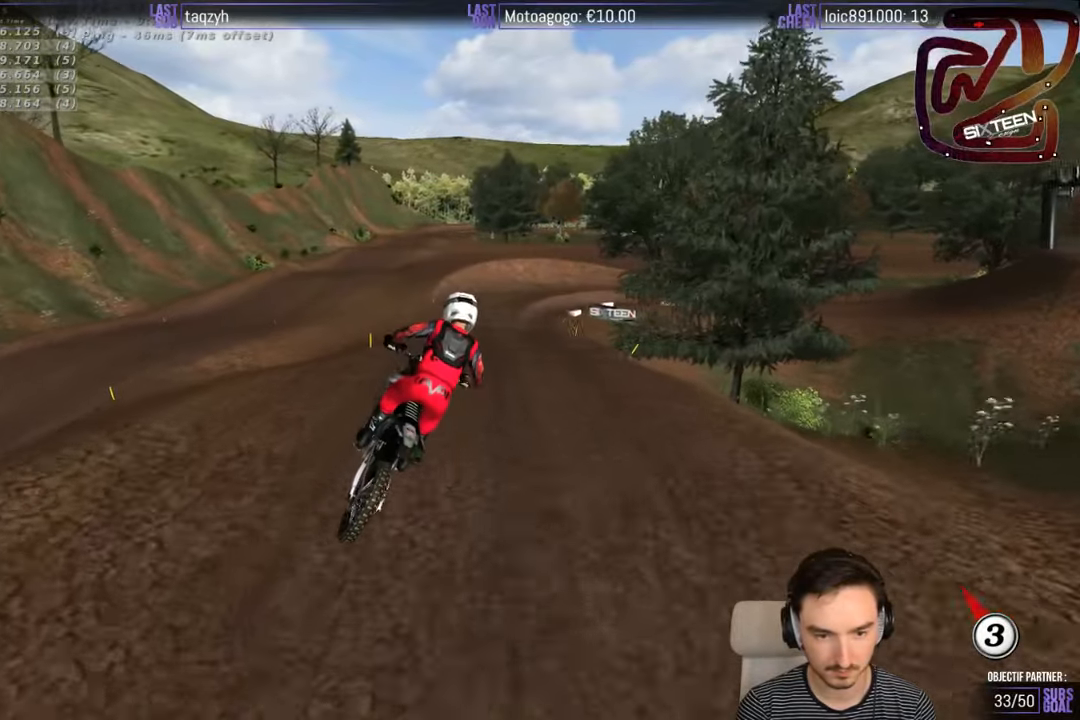
{"buttons": ["R2"], "left_stick": "center", "right_stick": "center", "events": [[116, "left_stick", "center"]]}
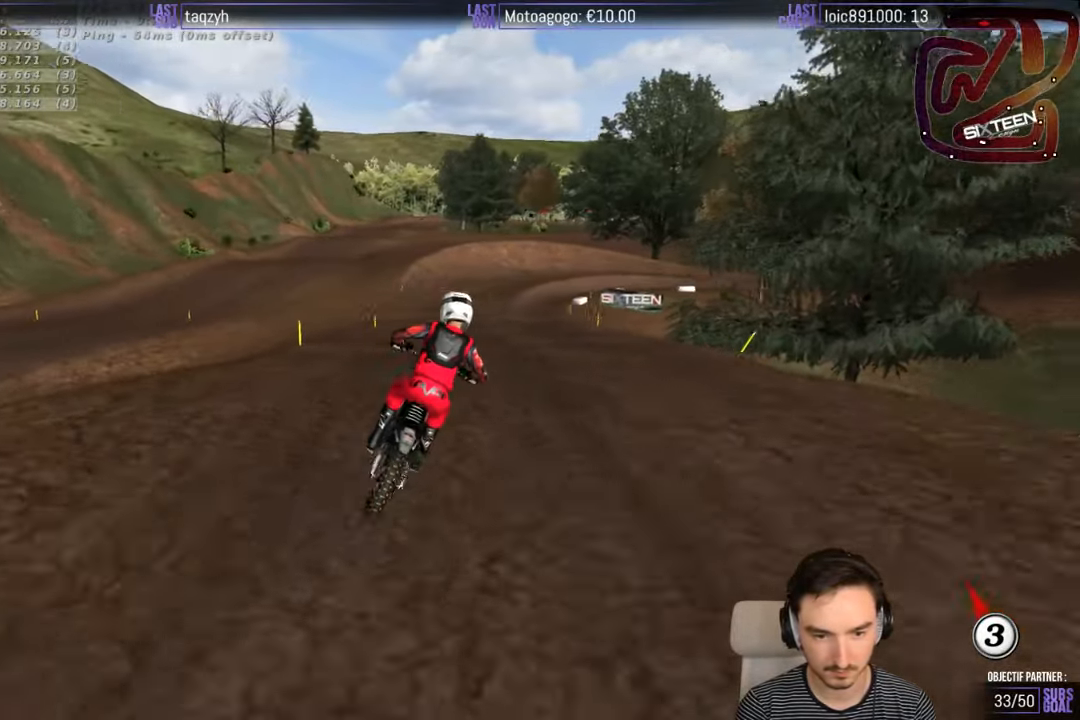
{"buttons": [], "left_stick": "center", "right_stick": "center", "events": [[400, "R2", "up"]]}
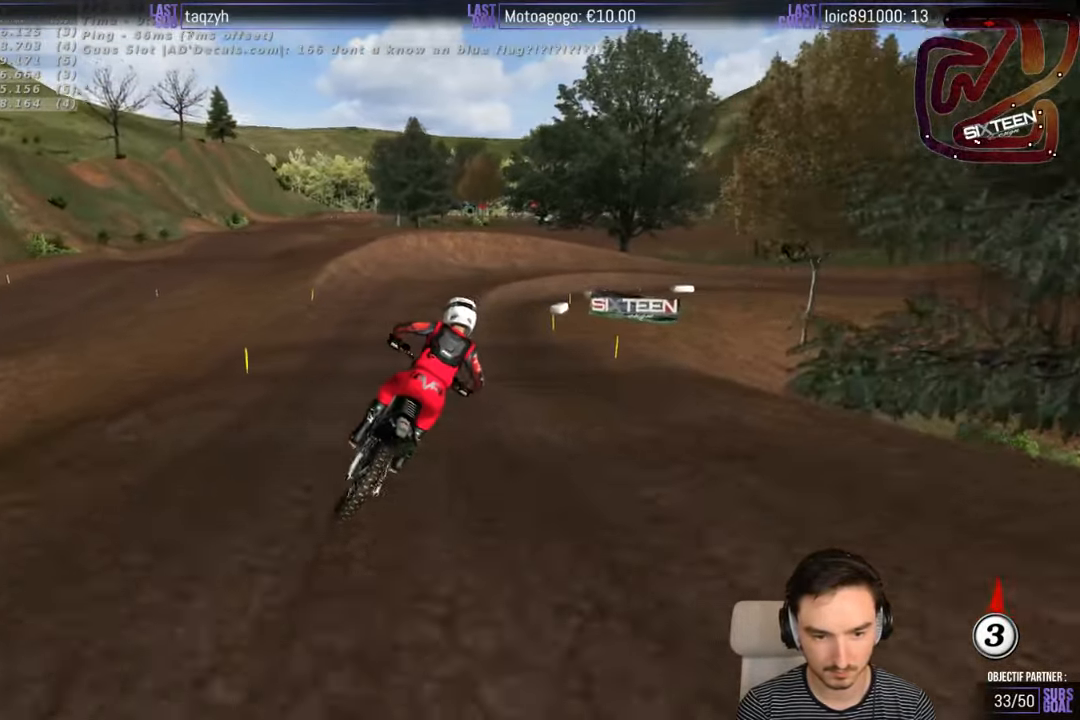
{"buttons": [], "left_stick": "down-left", "right_stick": "center", "events": [[300, "left_stick", "down-left"]]}
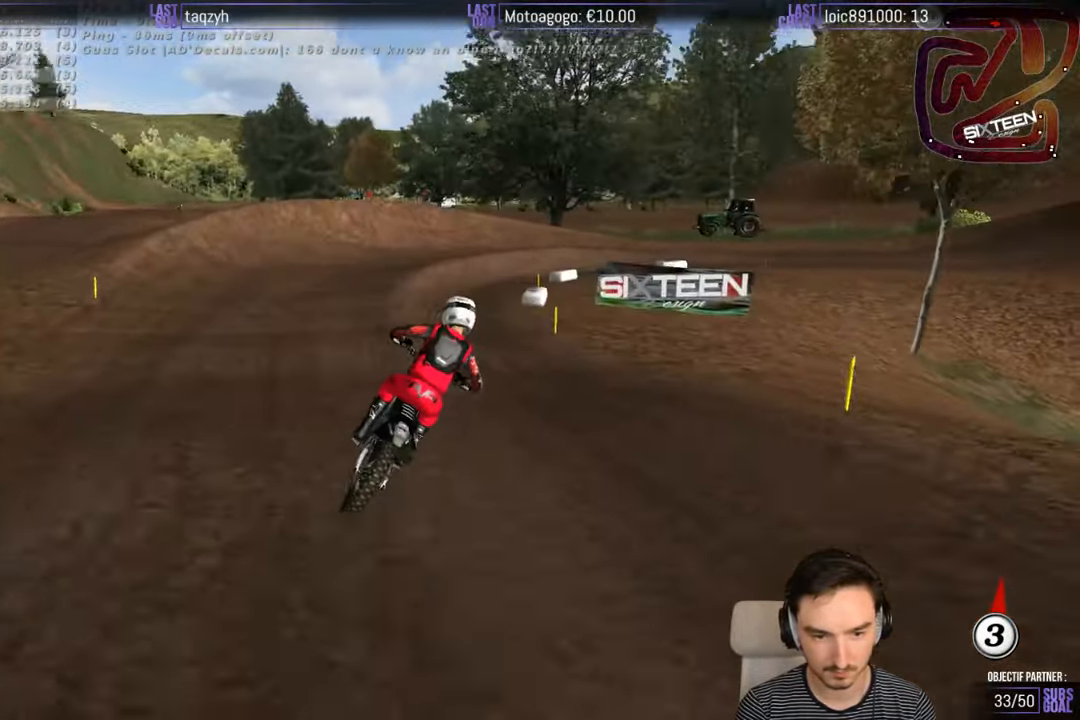
{"buttons": ["X"], "left_stick": "right", "right_stick": "center", "events": [[83, "left_stick", "center"], [183, "R2", "down"], [233, "R2", "up"], [483, "X", "down"], [483, "left_stick", "right"]]}
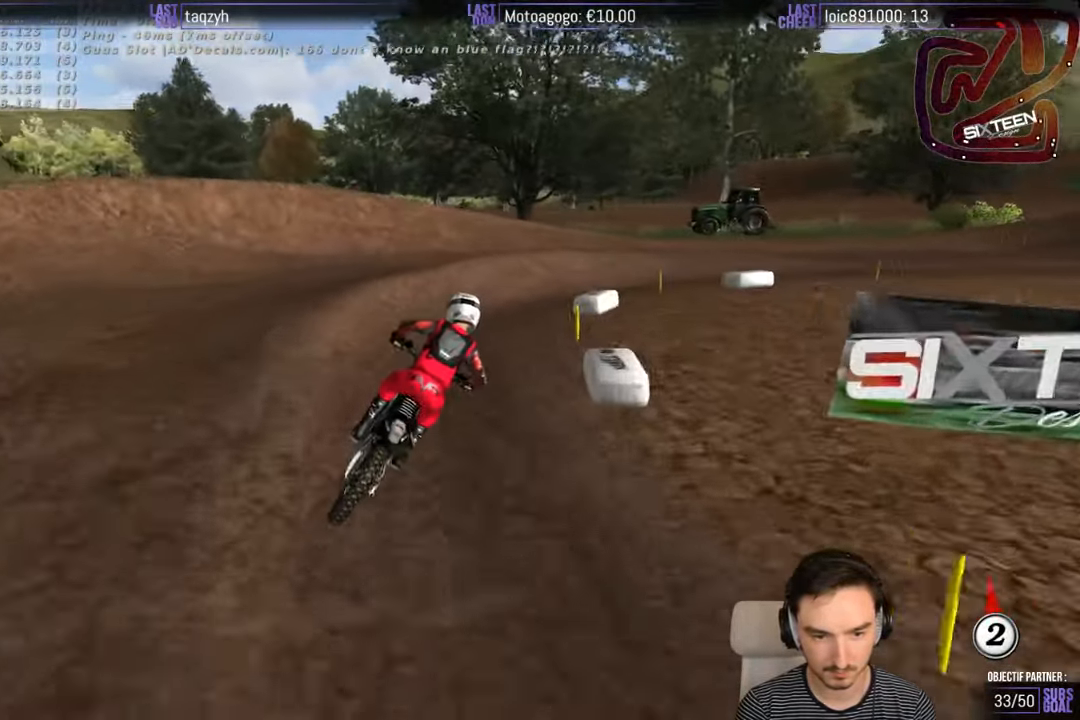
{"buttons": ["R2"], "left_stick": "right", "right_stick": "center", "events": [[100, "X", "up"], [483, "R2", "down"]]}
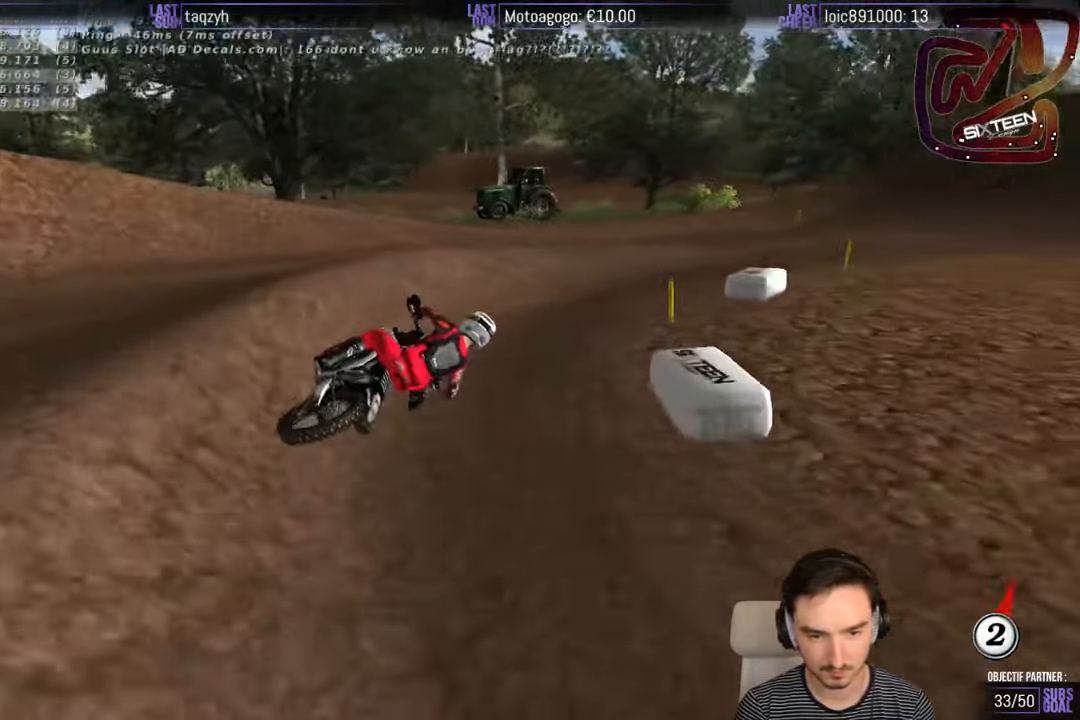
{"buttons": ["R2"], "left_stick": "left", "right_stick": "center", "events": [[83, "left_stick", "center"], [383, "B", "down"], [383, "left_stick", "left"], [450, "B", "up"]]}
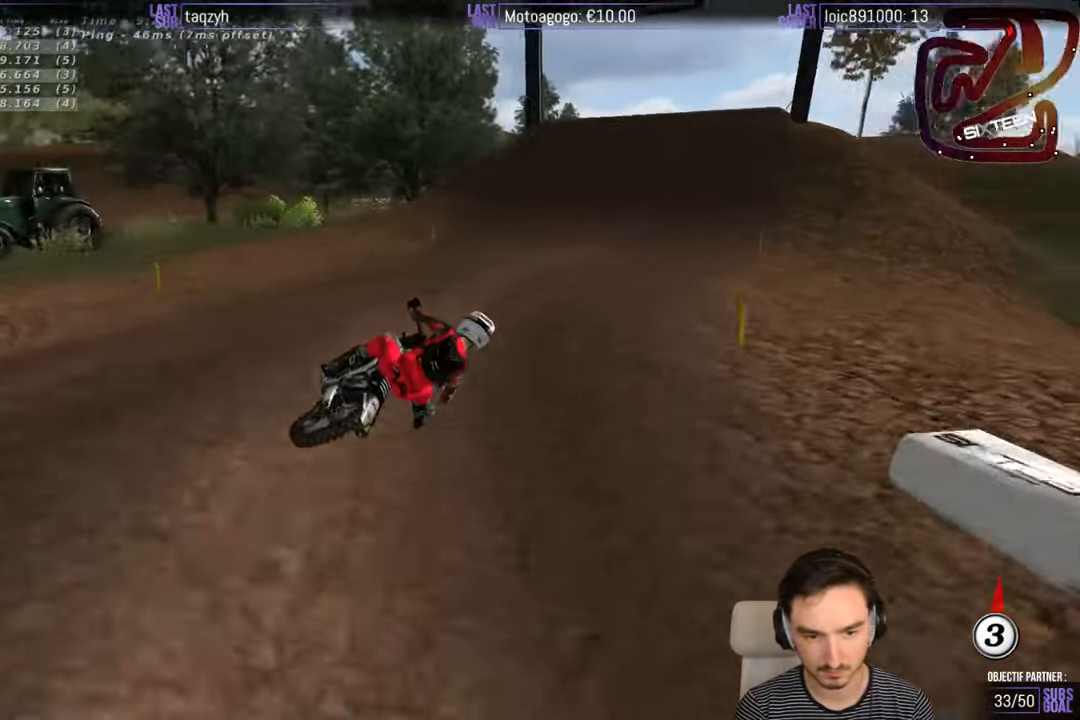
{"buttons": ["R2"], "left_stick": "center", "right_stick": "center", "events": [[250, "left_stick", "center"]]}
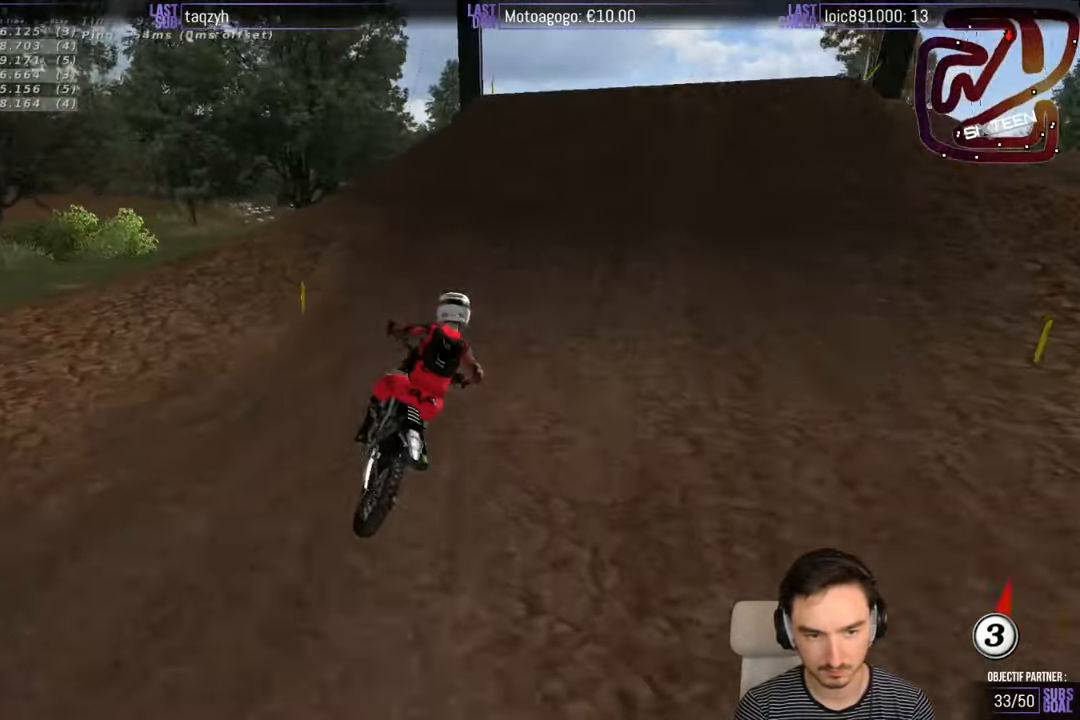
{"buttons": ["R2"], "left_stick": "left", "right_stick": "center", "events": [[250, "left_stick", "left"]]}
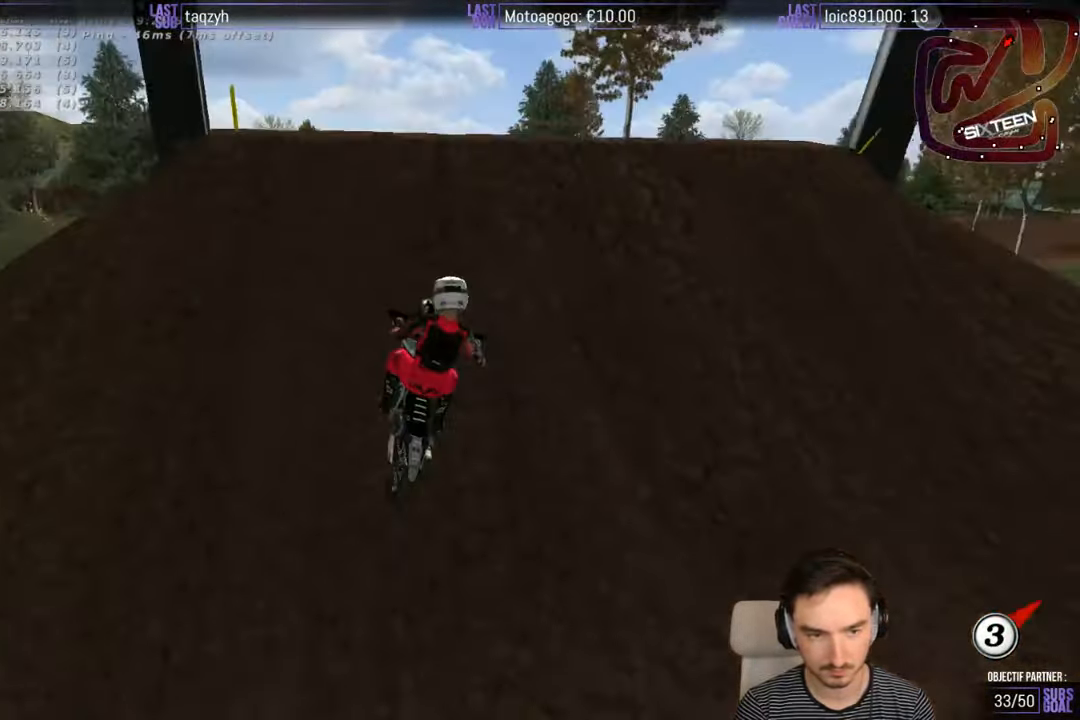
{"buttons": ["R2"], "left_stick": "down", "right_stick": "center", "events": [[16, "left_stick", "up"], [166, "left_stick", "down"]]}
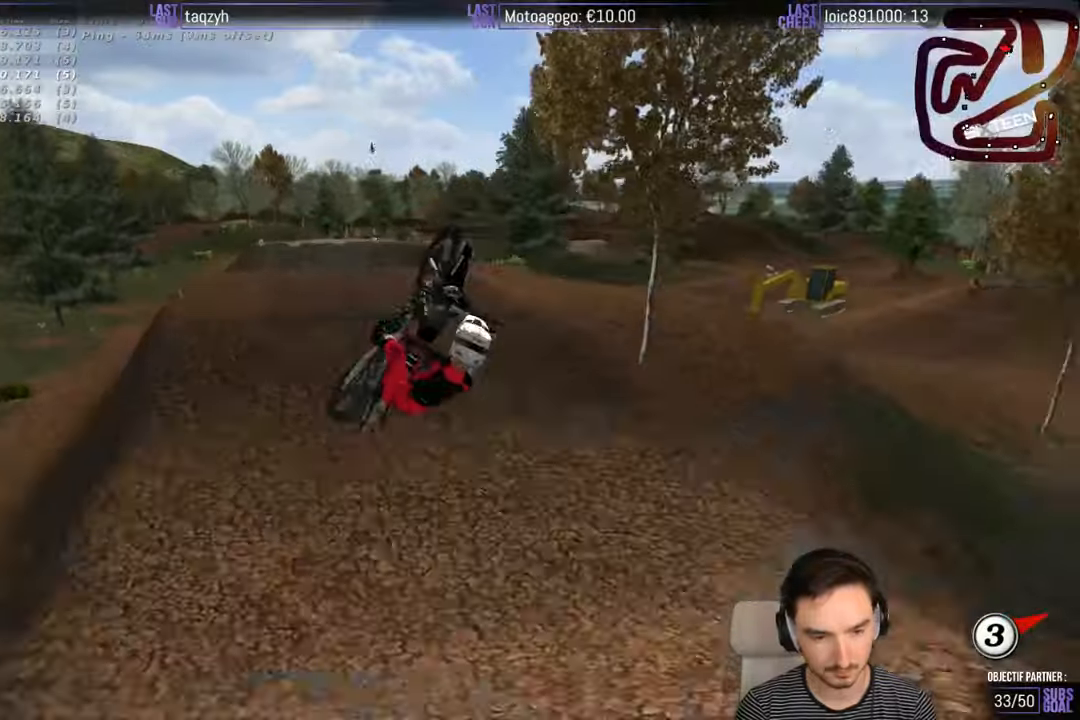
{"buttons": [], "left_stick": "right", "right_stick": "center", "events": [[217, "R2", "up"], [250, "left_stick", "right"]]}
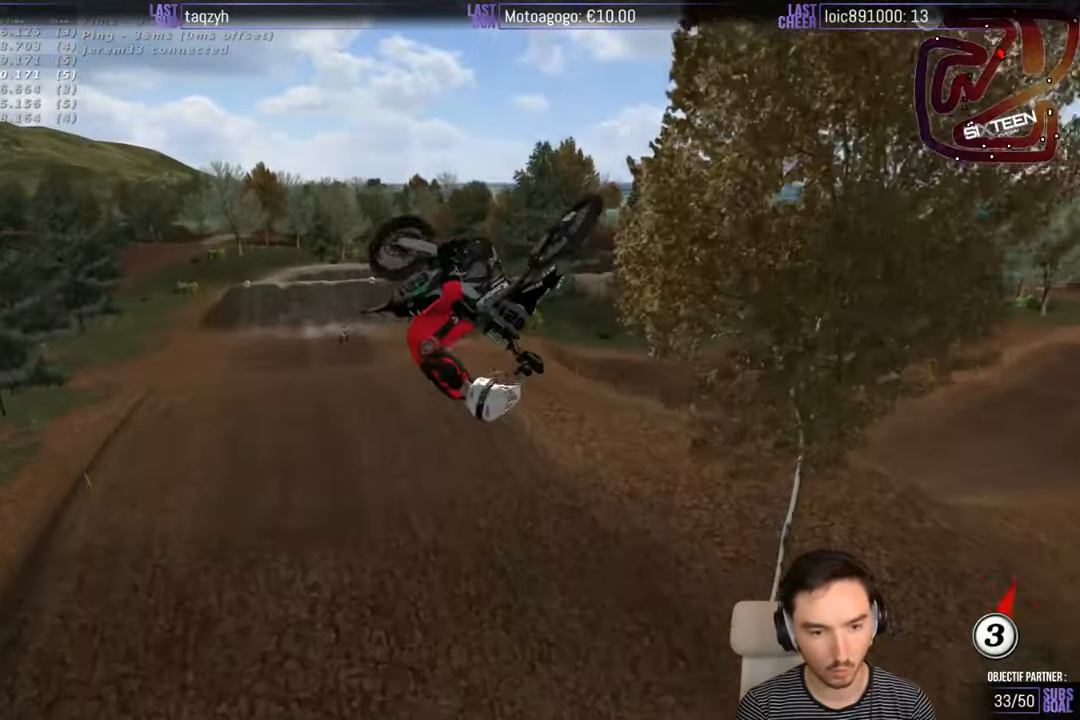
{"buttons": [], "left_stick": "right", "right_stick": "center", "events": []}
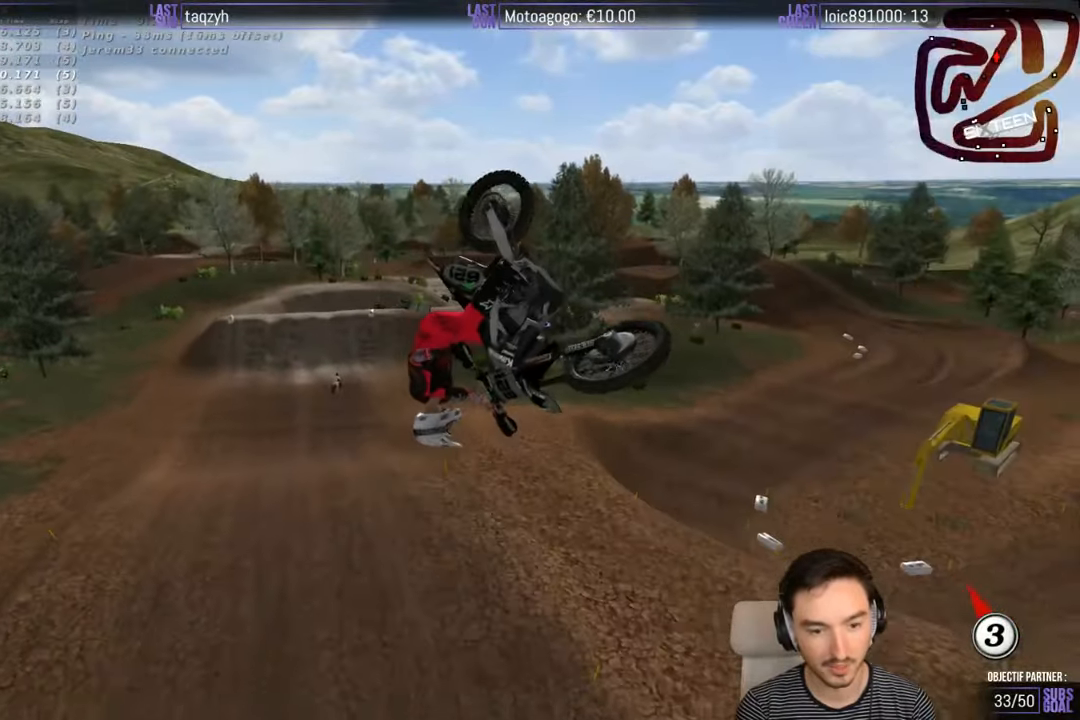
{"buttons": [], "left_stick": "left", "right_stick": "center", "events": [[150, "left_stick", "down"], [250, "left_stick", "down-left"], [383, "left_stick", "left"]]}
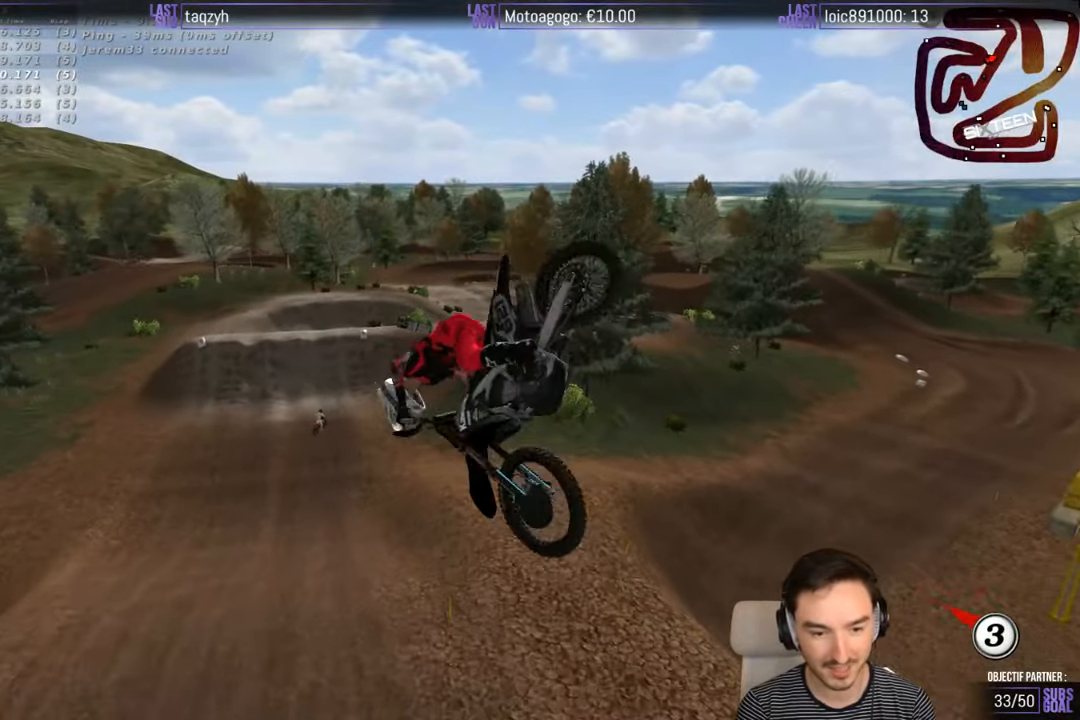
{"buttons": [], "left_stick": "left", "right_stick": "center", "events": []}
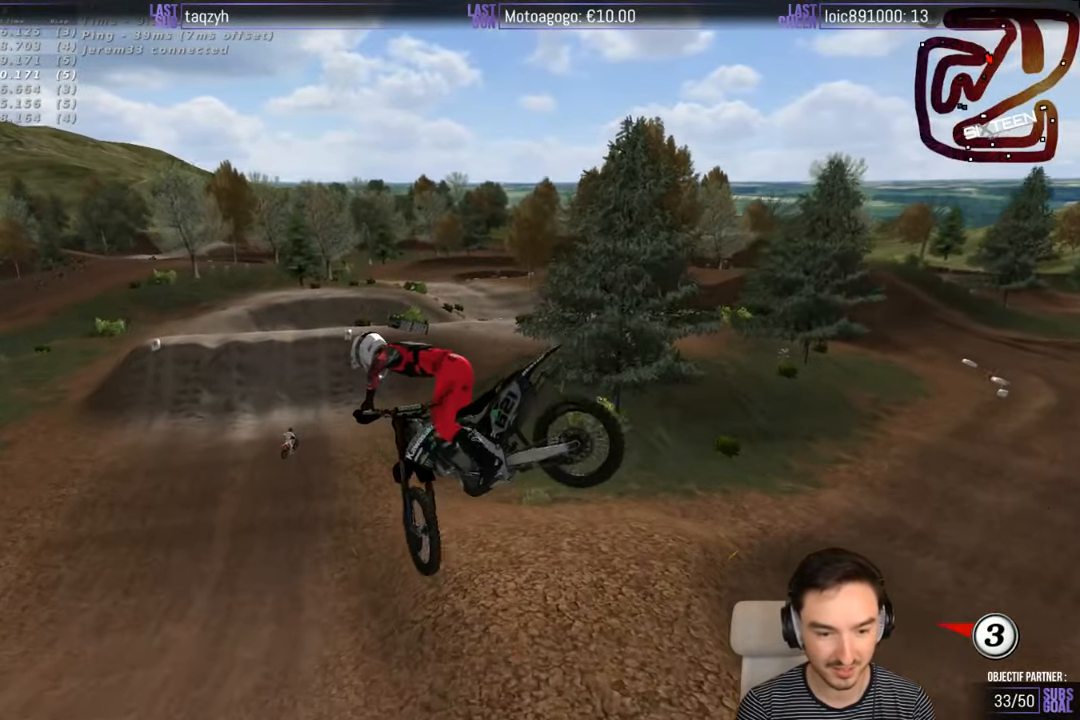
{"buttons": [], "left_stick": "left", "right_stick": "center", "events": []}
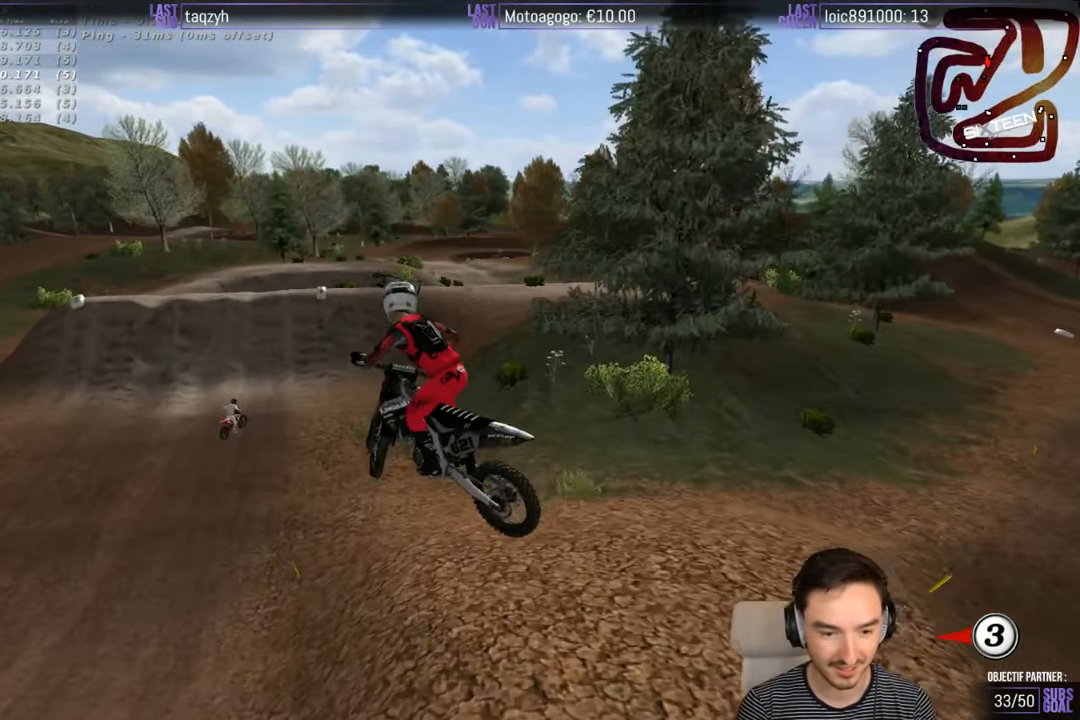
{"buttons": [], "left_stick": "down", "right_stick": "center", "events": [[317, "left_stick", "down"]]}
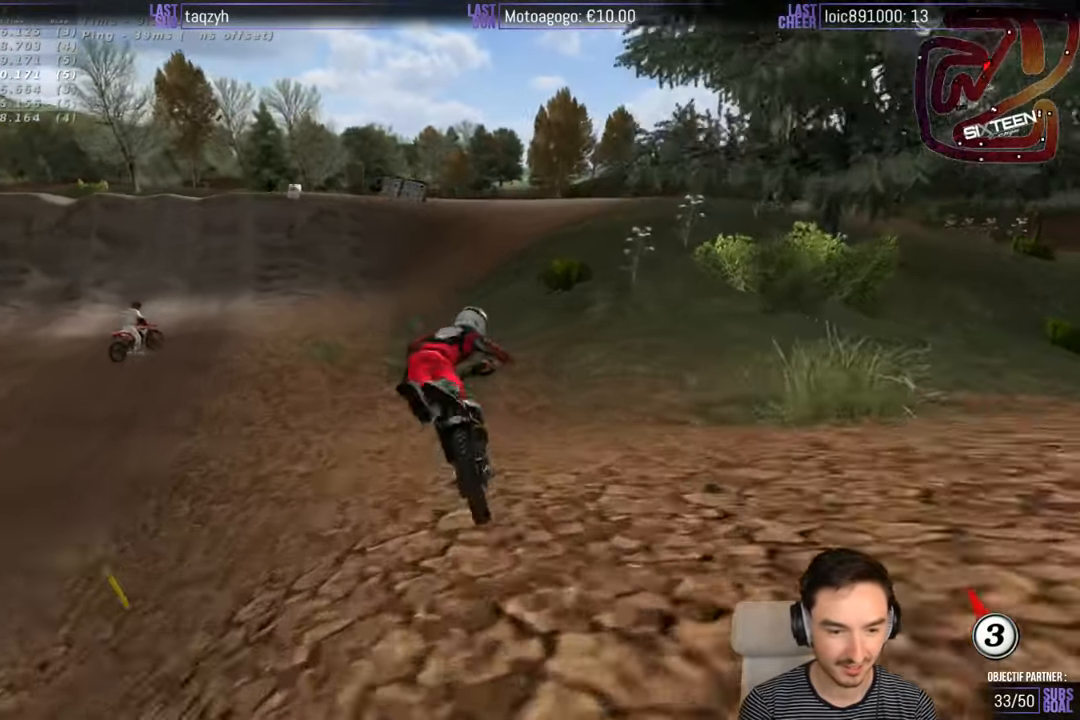
{"buttons": [], "left_stick": "center", "right_stick": "center", "events": [[417, "left_stick", "center"]]}
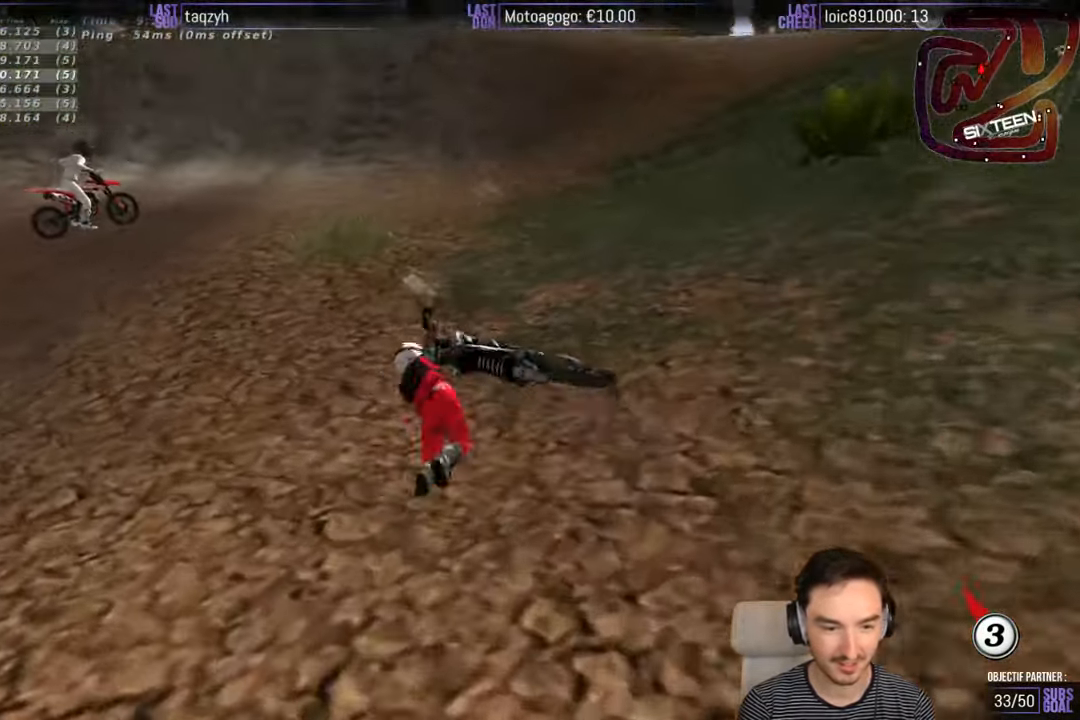
{"buttons": ["R2"], "left_stick": "center", "right_stick": "center", "events": [[183, "R2", "down"]]}
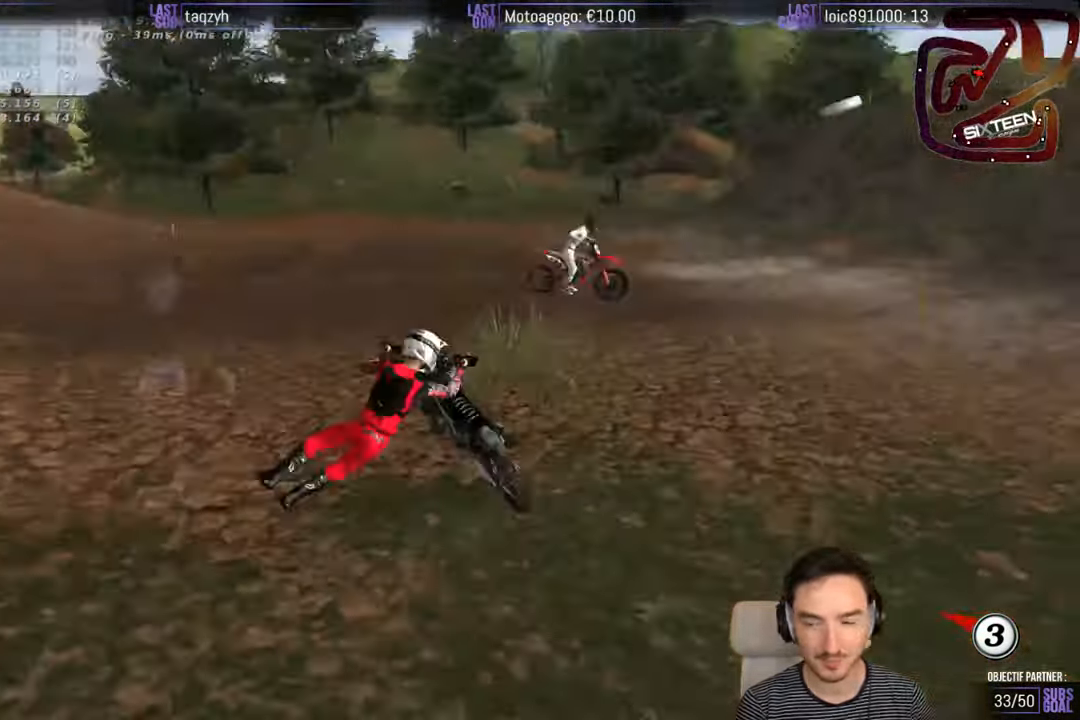
{"buttons": [], "left_stick": "center", "right_stick": "center", "events": [[17, "R2", "up"]]}